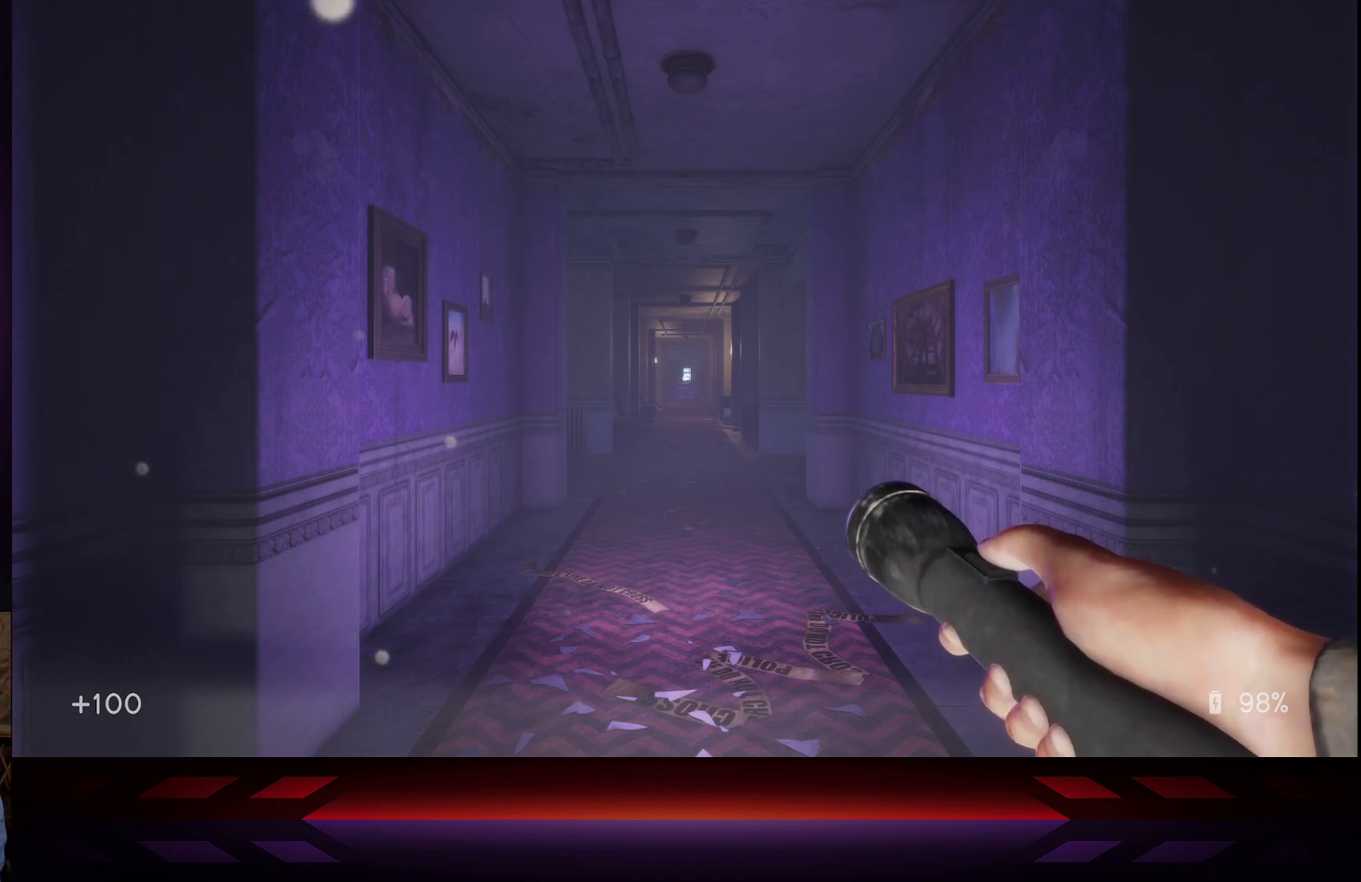
Gameplay with a controller (Xbox layout); each line is a JSON object with the inputs held at the frame after it. "events" lists button and stick changes between this image and that frame as [ms after this image, input, new state], when the widget could be followed in between.
{"buttons": [], "left_stick": "center", "right_stick": "center", "events": [[83, "right_stick", "left"], [467, "right_stick", "center"]]}
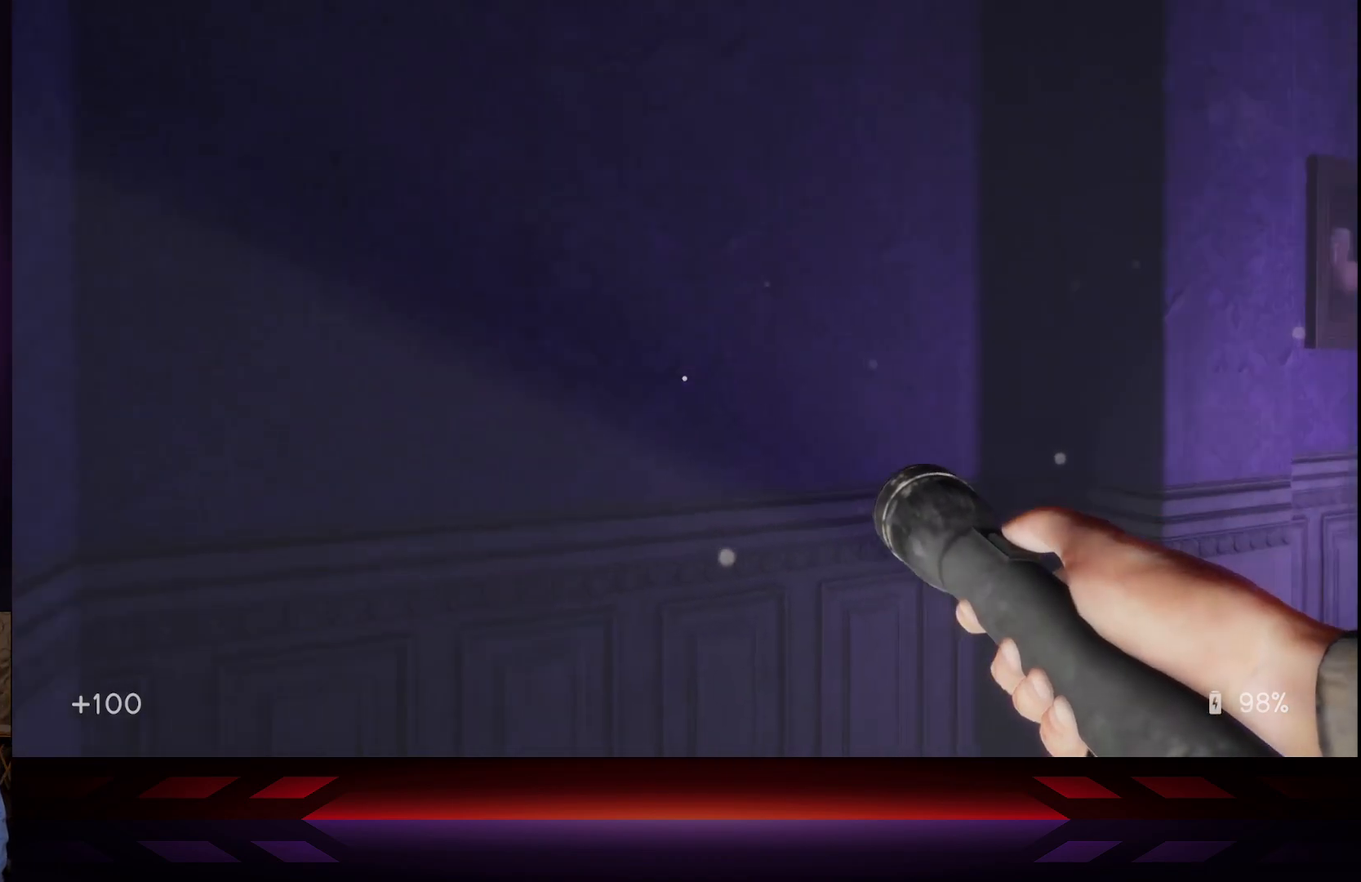
{"buttons": [], "left_stick": "up", "right_stick": "right", "events": [[117, "right_stick", "right"], [333, "left_stick", "up"]]}
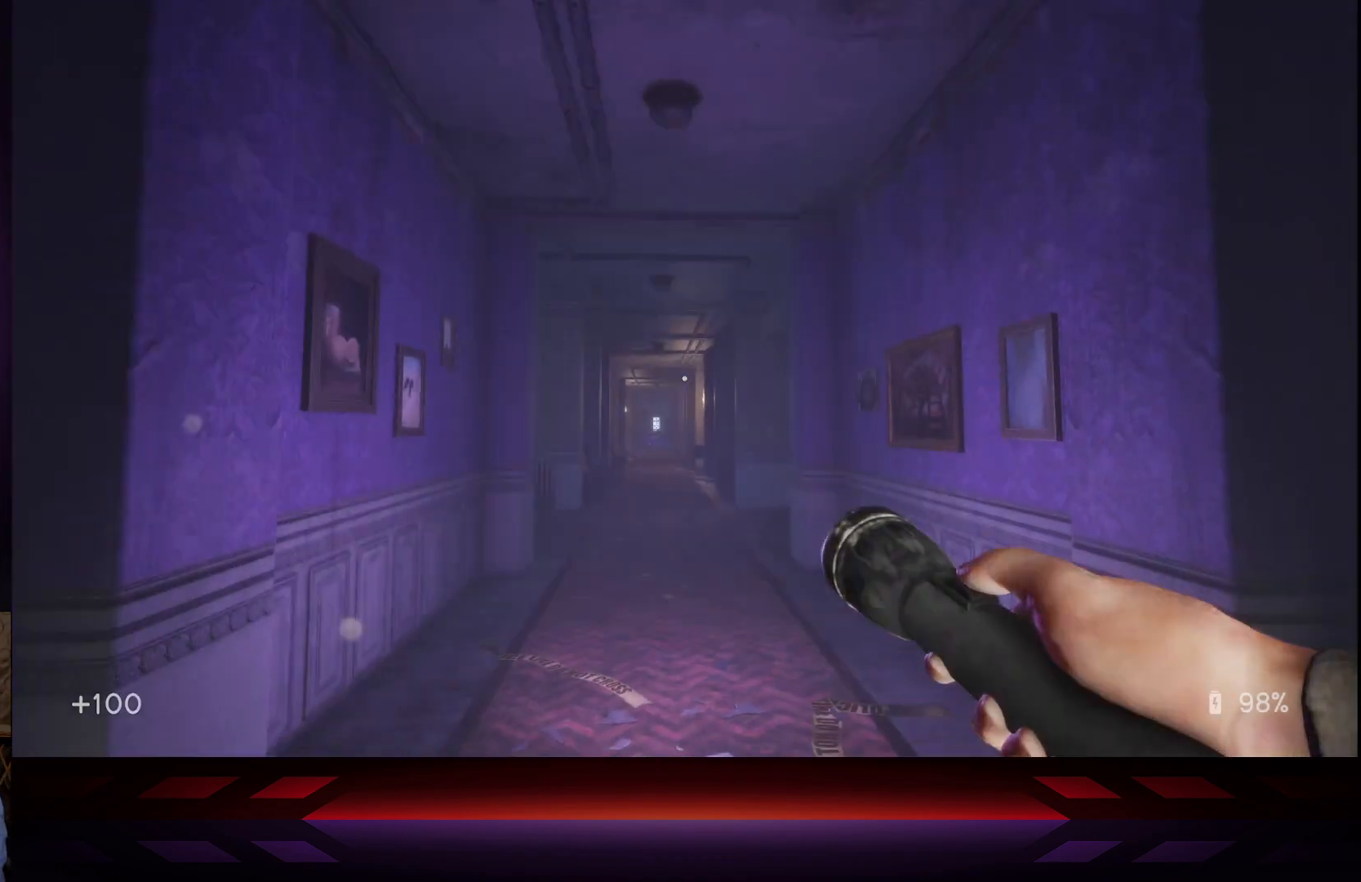
{"buttons": [], "left_stick": "up", "right_stick": "center", "events": [[50, "right_stick", "center"], [300, "right_stick", "left"], [433, "right_stick", "center"]]}
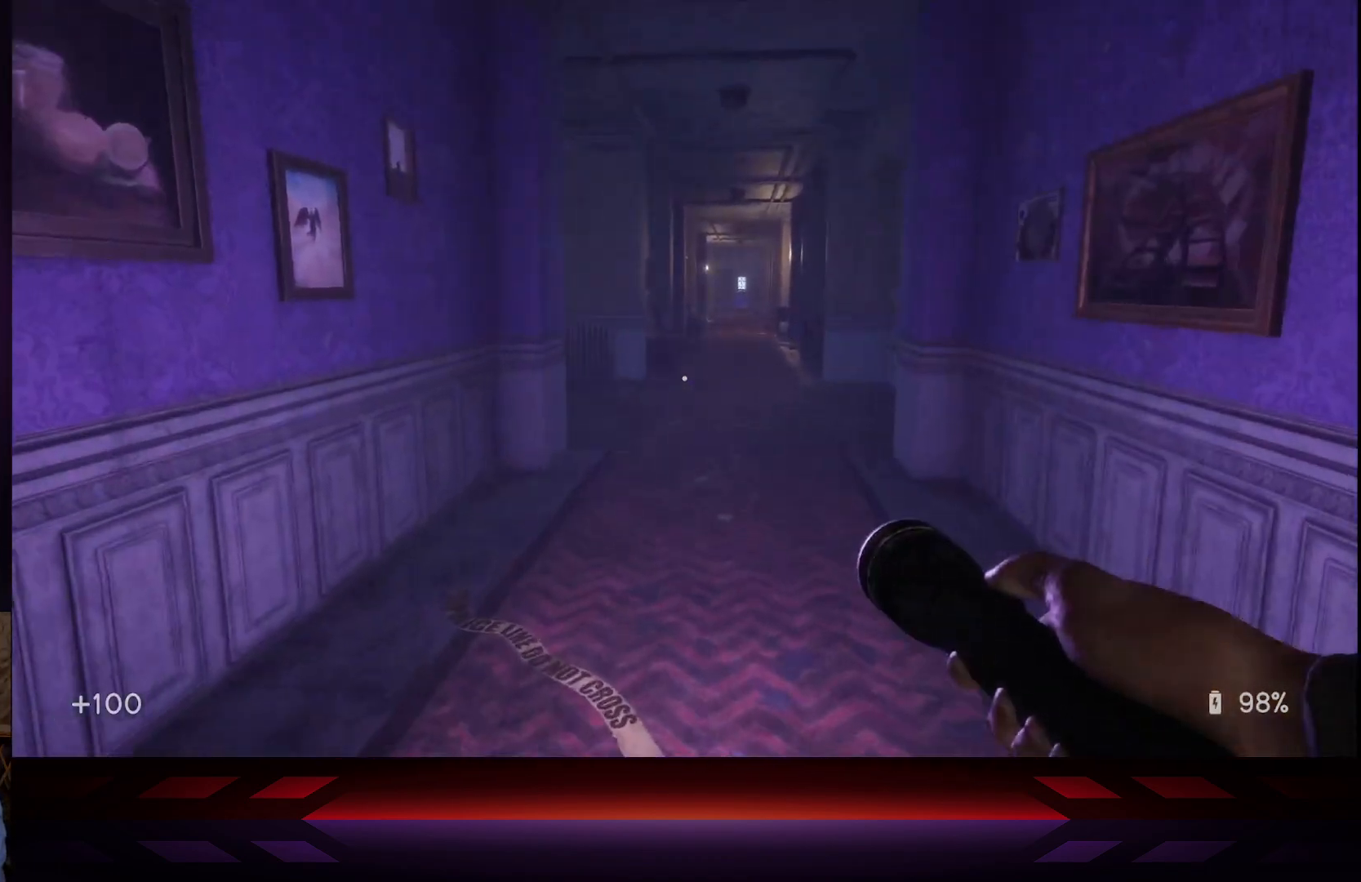
{"buttons": [], "left_stick": "up", "right_stick": "center", "events": []}
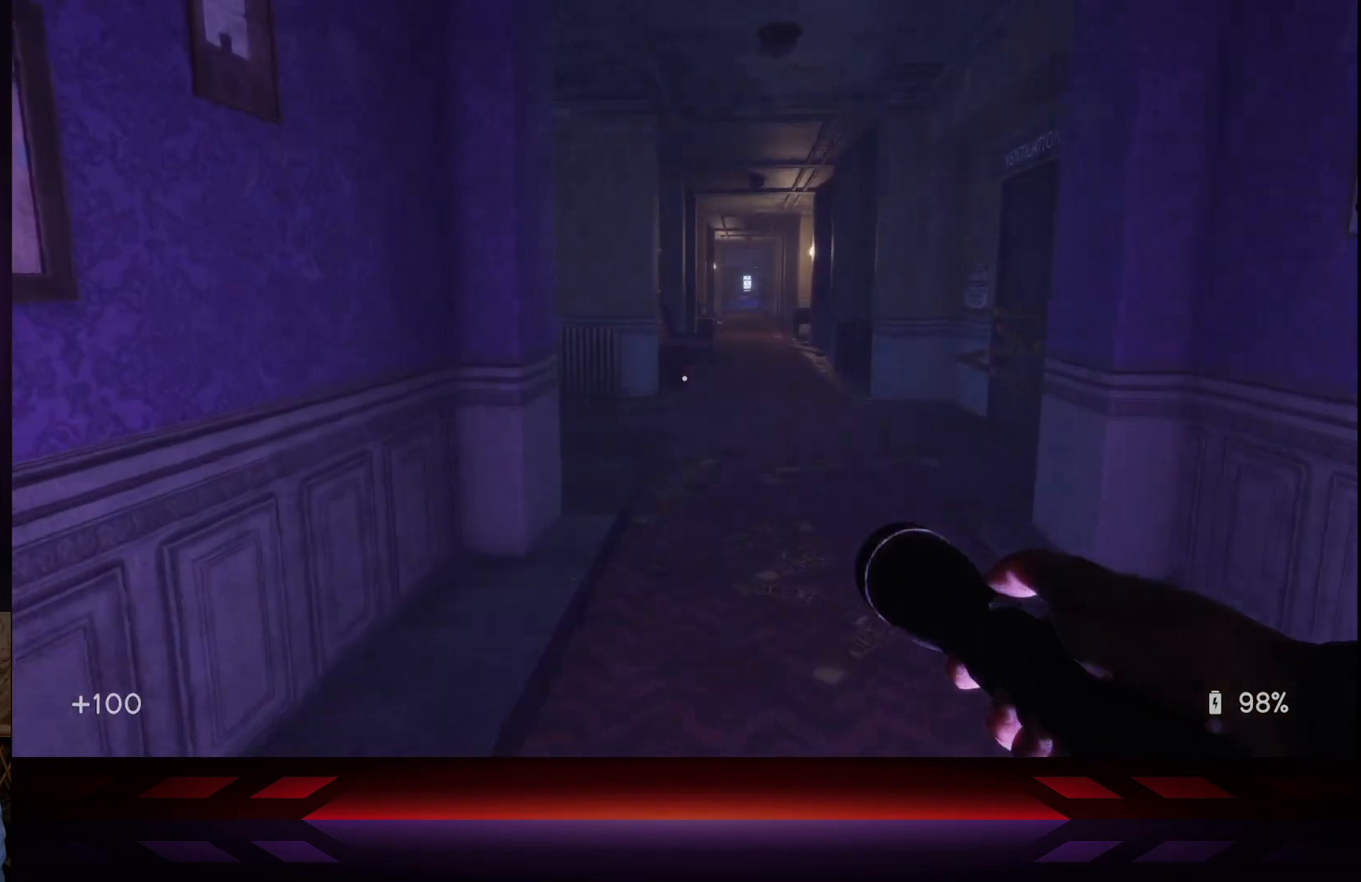
{"buttons": [], "left_stick": "up", "right_stick": "center", "events": []}
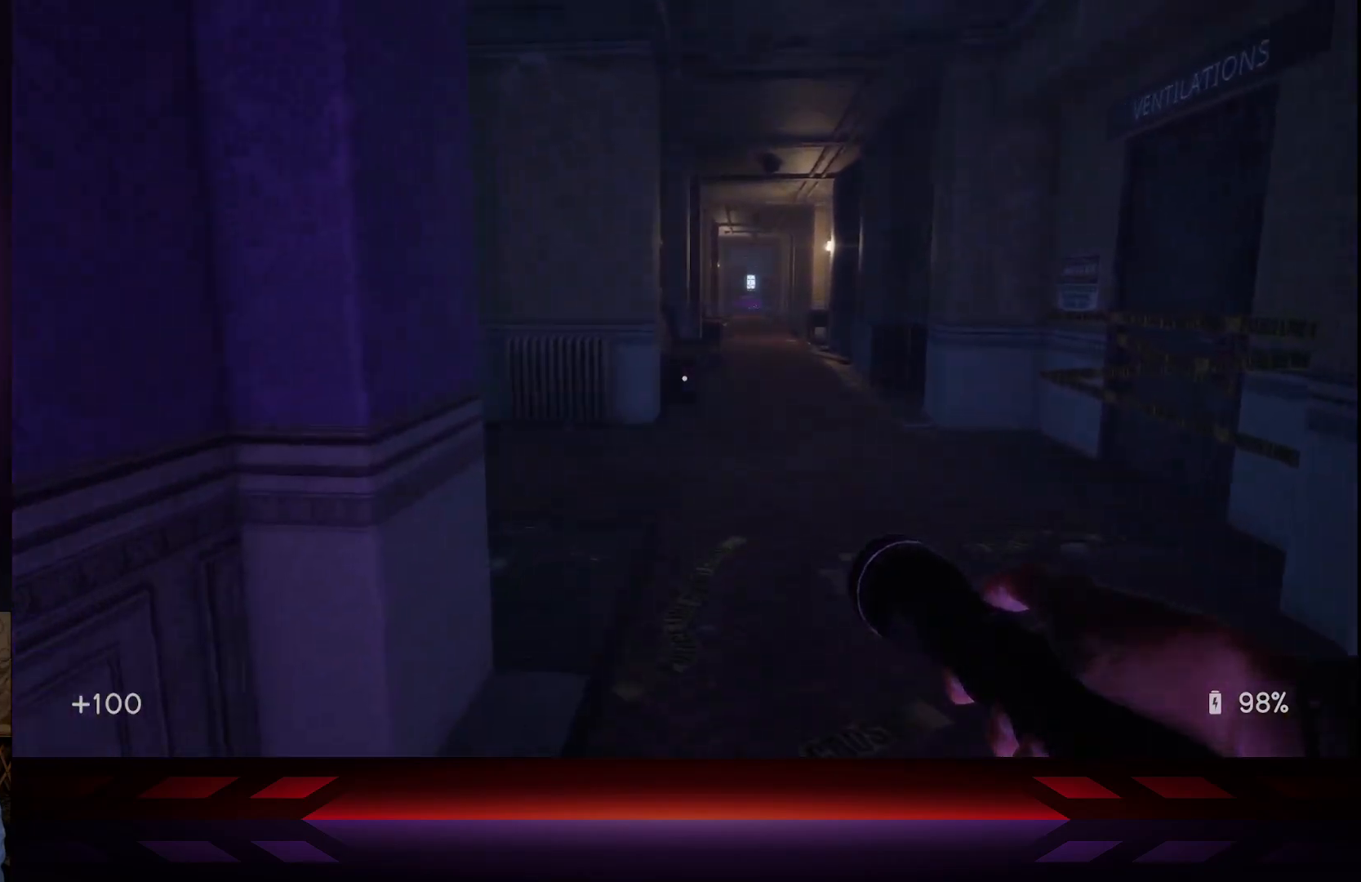
{"buttons": [], "left_stick": "up-right", "right_stick": "left", "events": [[133, "left_stick", "up-right"], [217, "right_stick", "left"]]}
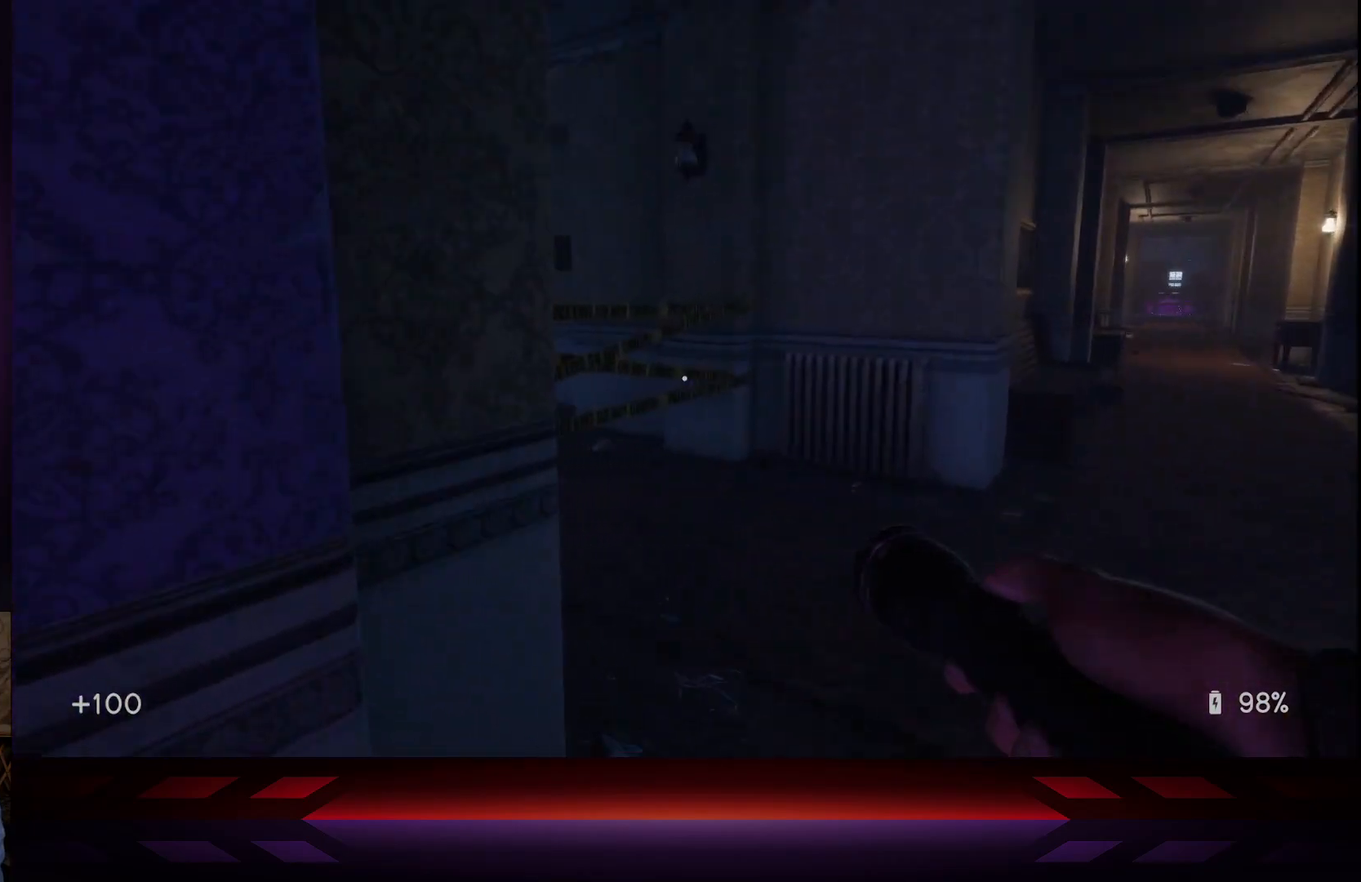
{"buttons": [], "left_stick": "up-right", "right_stick": "center", "events": [[333, "right_stick", "center"]]}
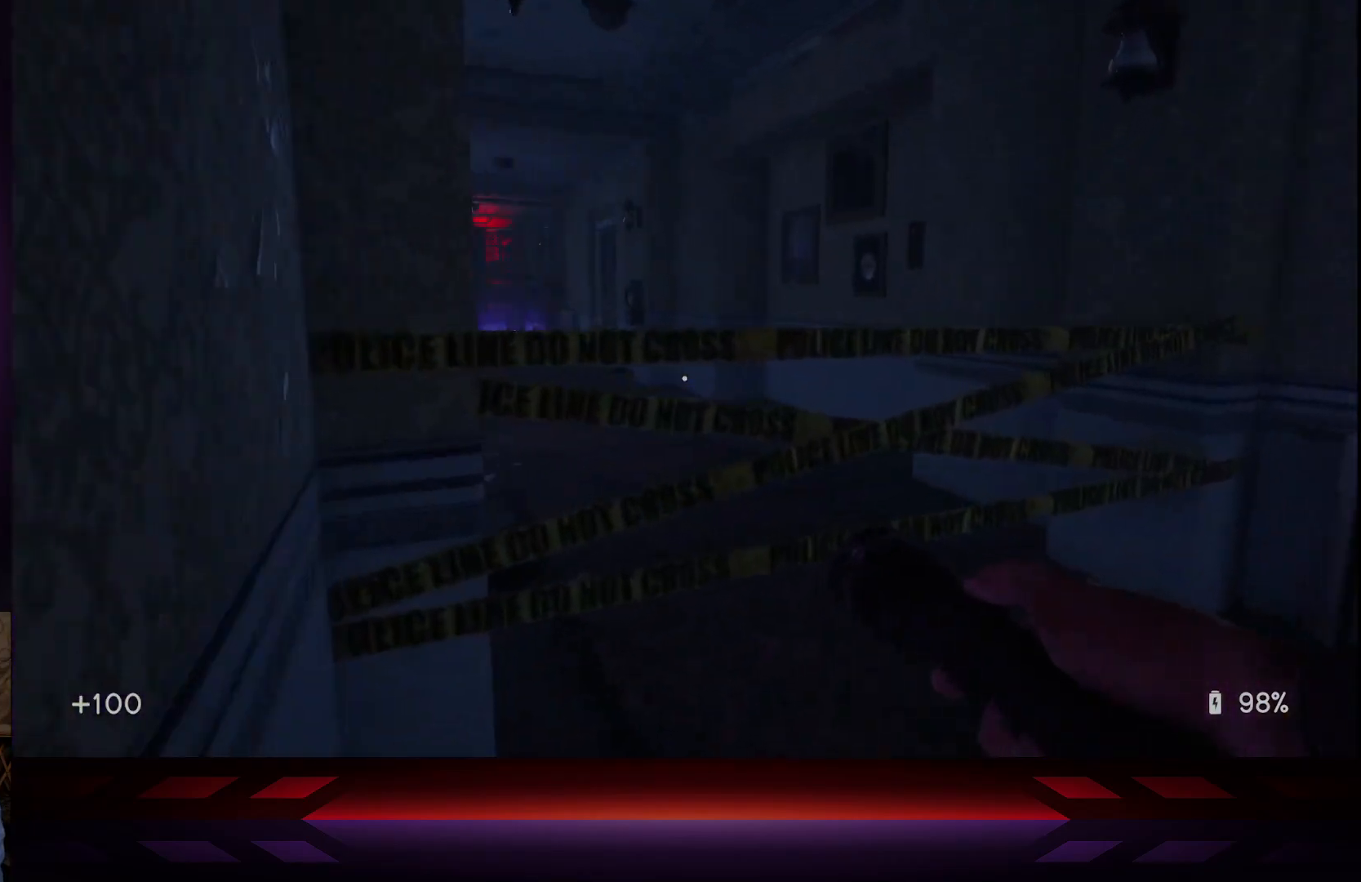
{"buttons": [], "left_stick": "right", "right_stick": "center", "events": [[283, "left_stick", "right"]]}
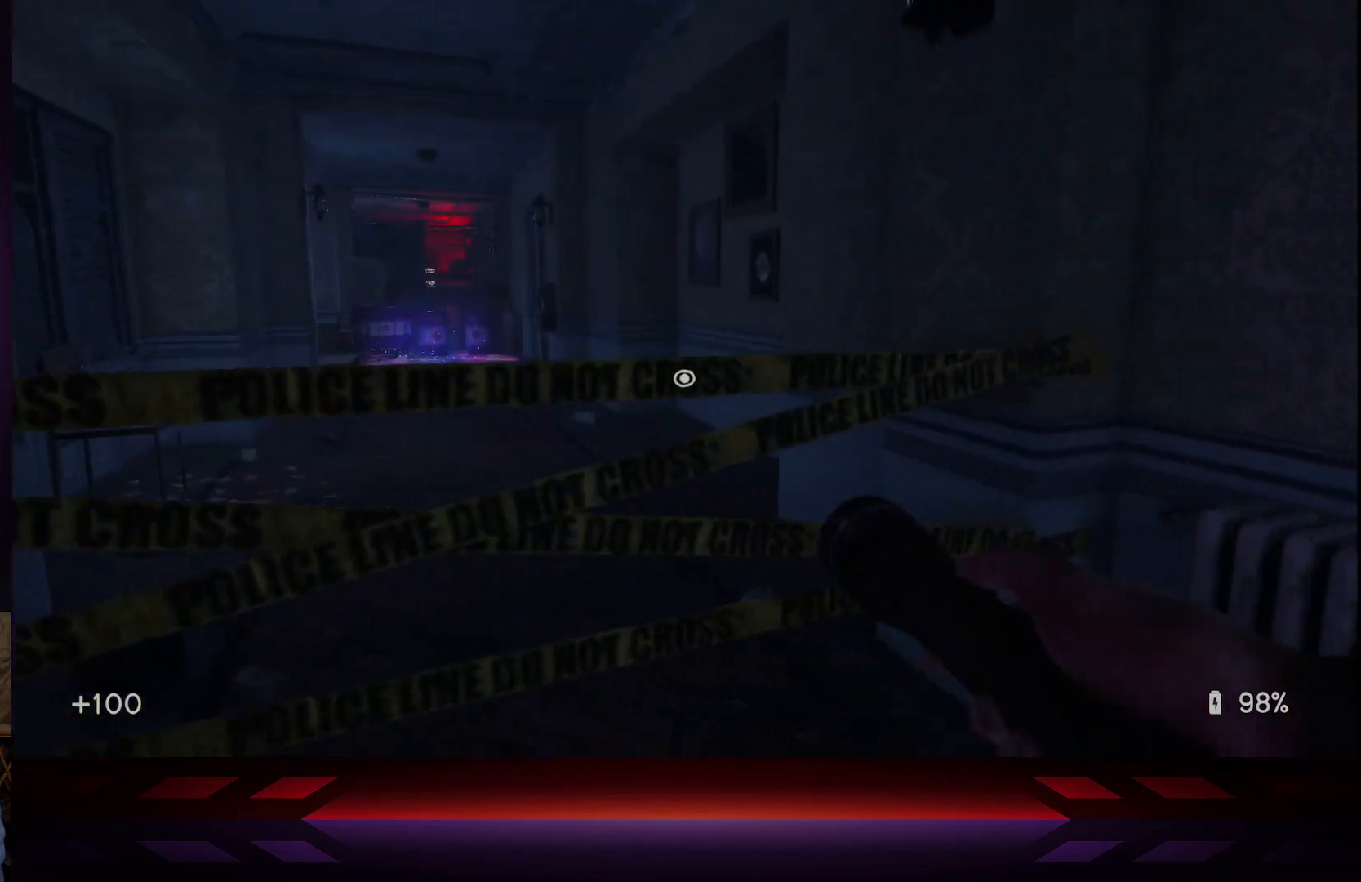
{"buttons": [], "left_stick": "right", "right_stick": "right", "events": [[367, "right_stick", "right"]]}
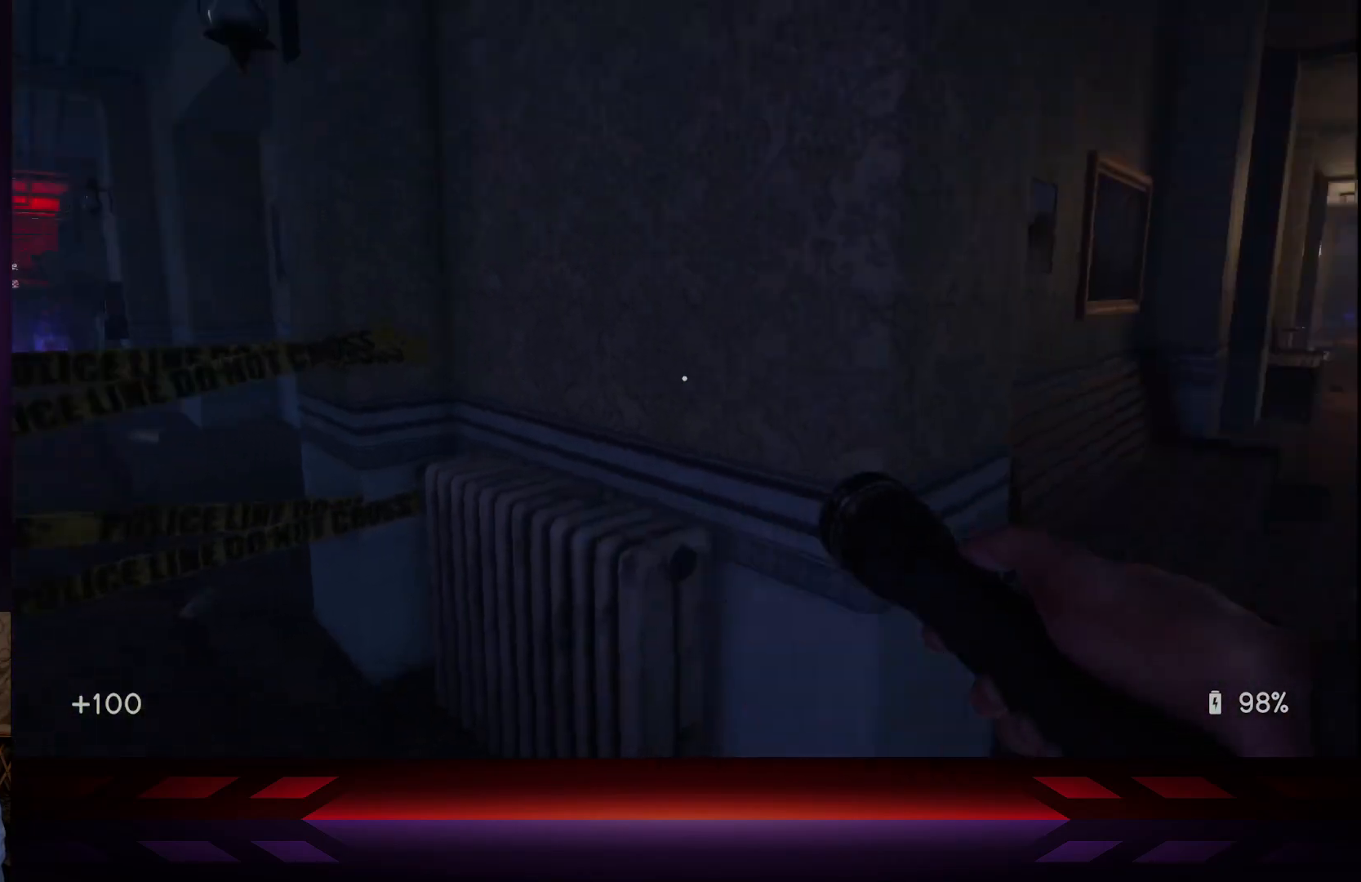
{"buttons": [], "left_stick": "up-right", "right_stick": "center", "events": [[150, "left_stick", "up-right"], [233, "right_stick", "center"]]}
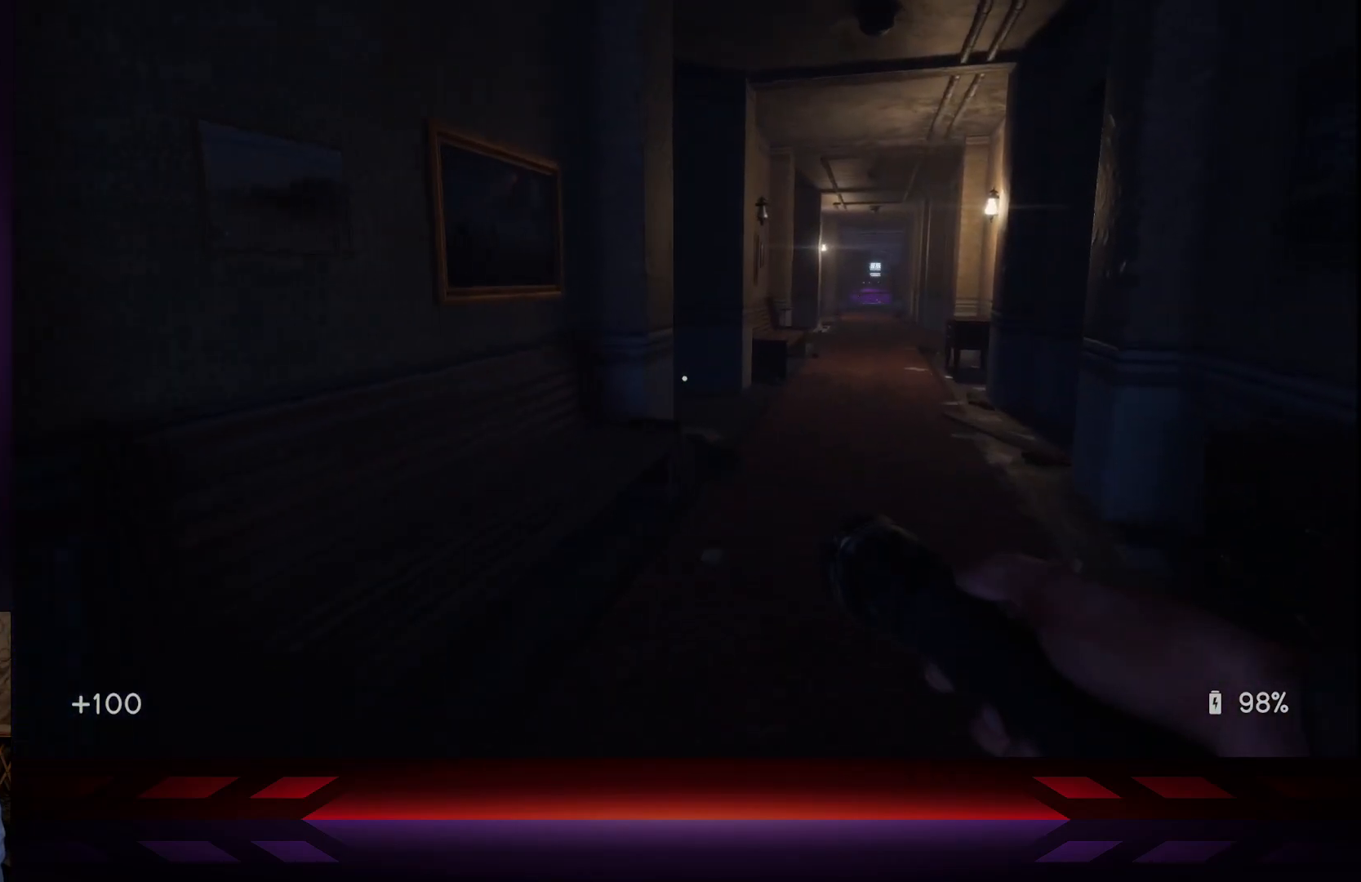
{"buttons": [], "left_stick": "up-right", "right_stick": "center", "events": []}
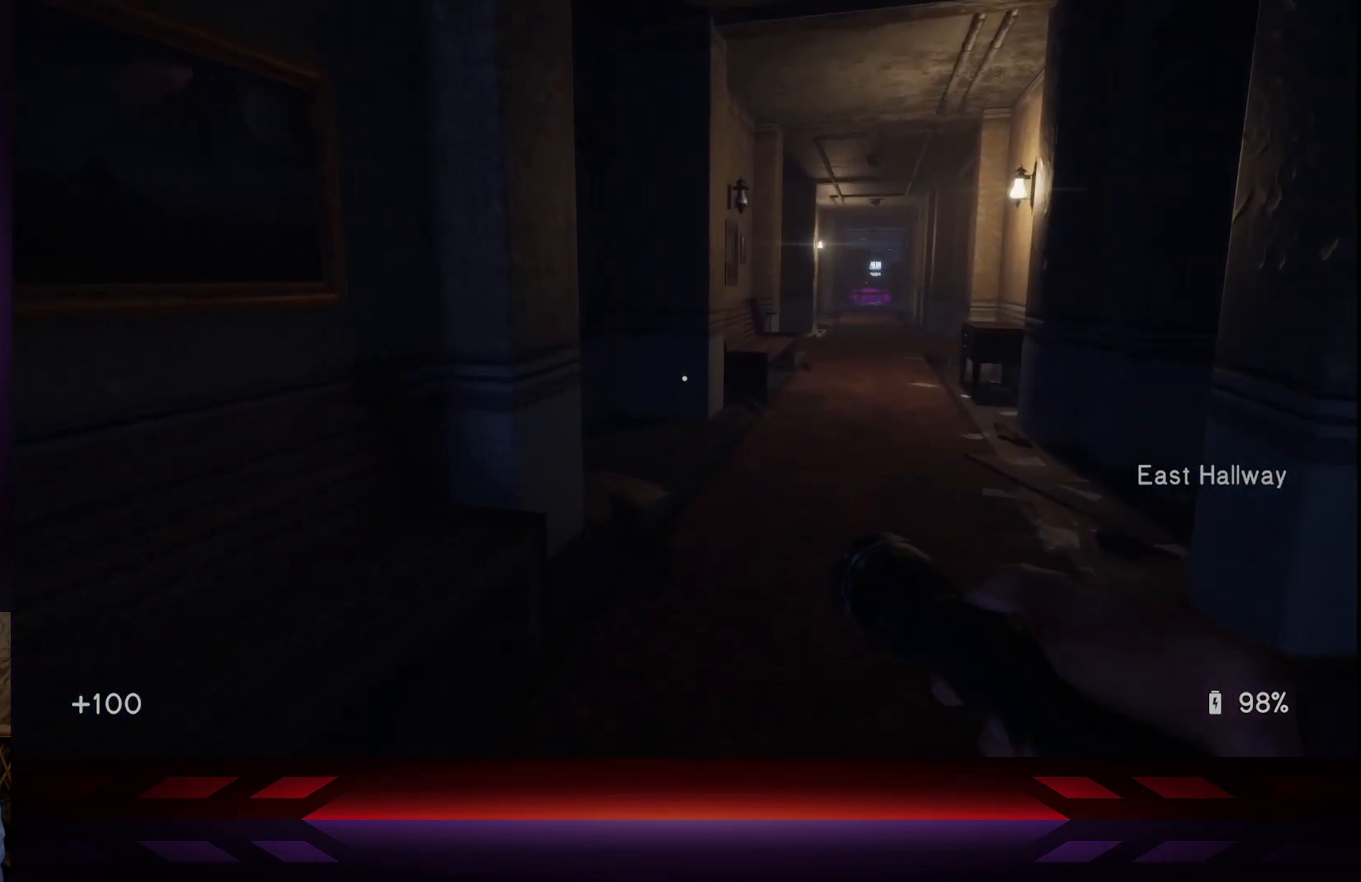
{"buttons": [], "left_stick": "up-right", "right_stick": "center", "events": []}
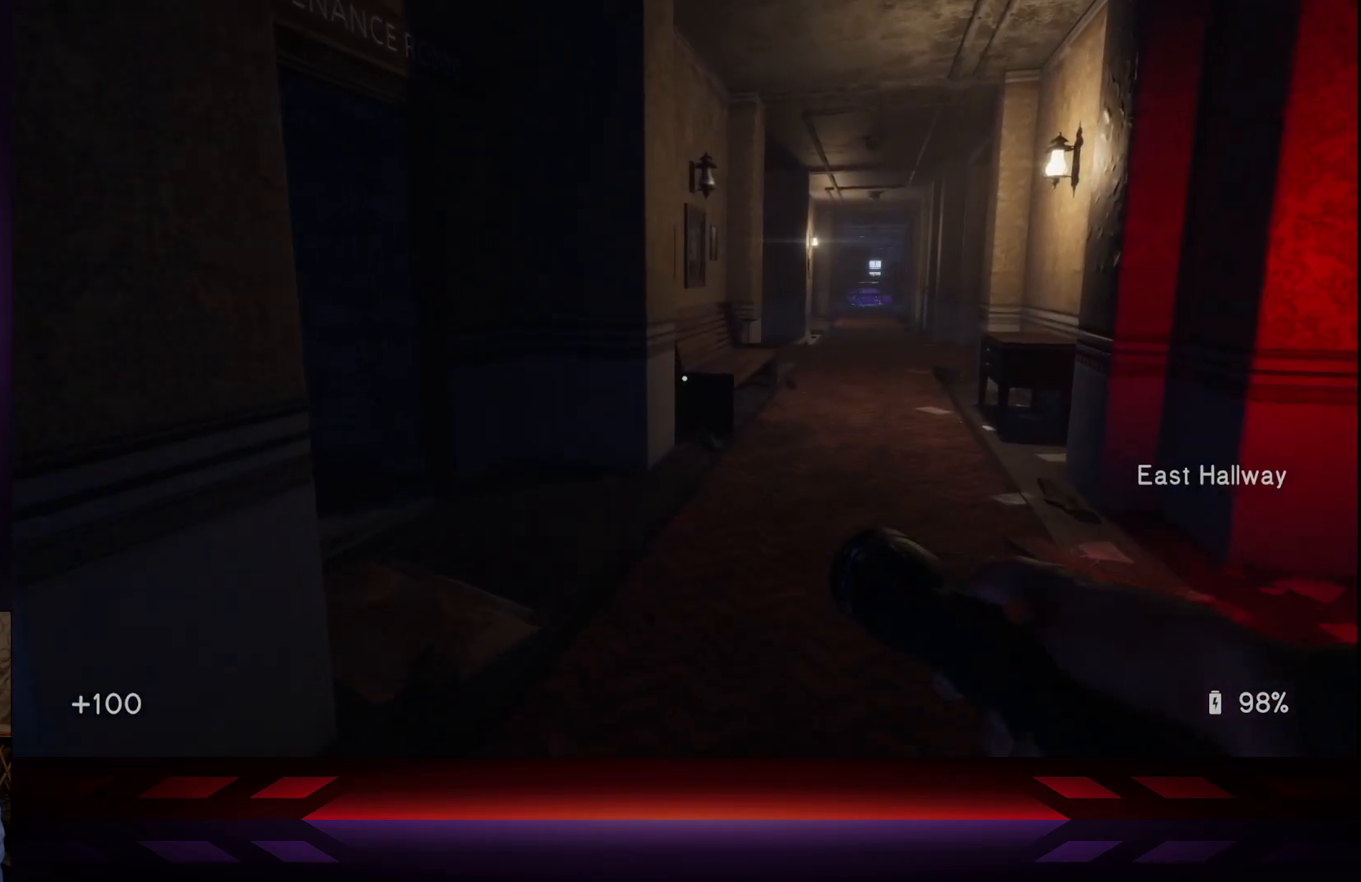
{"buttons": [], "left_stick": "center", "right_stick": "right", "events": [[333, "right_stick", "right"], [467, "left_stick", "center"]]}
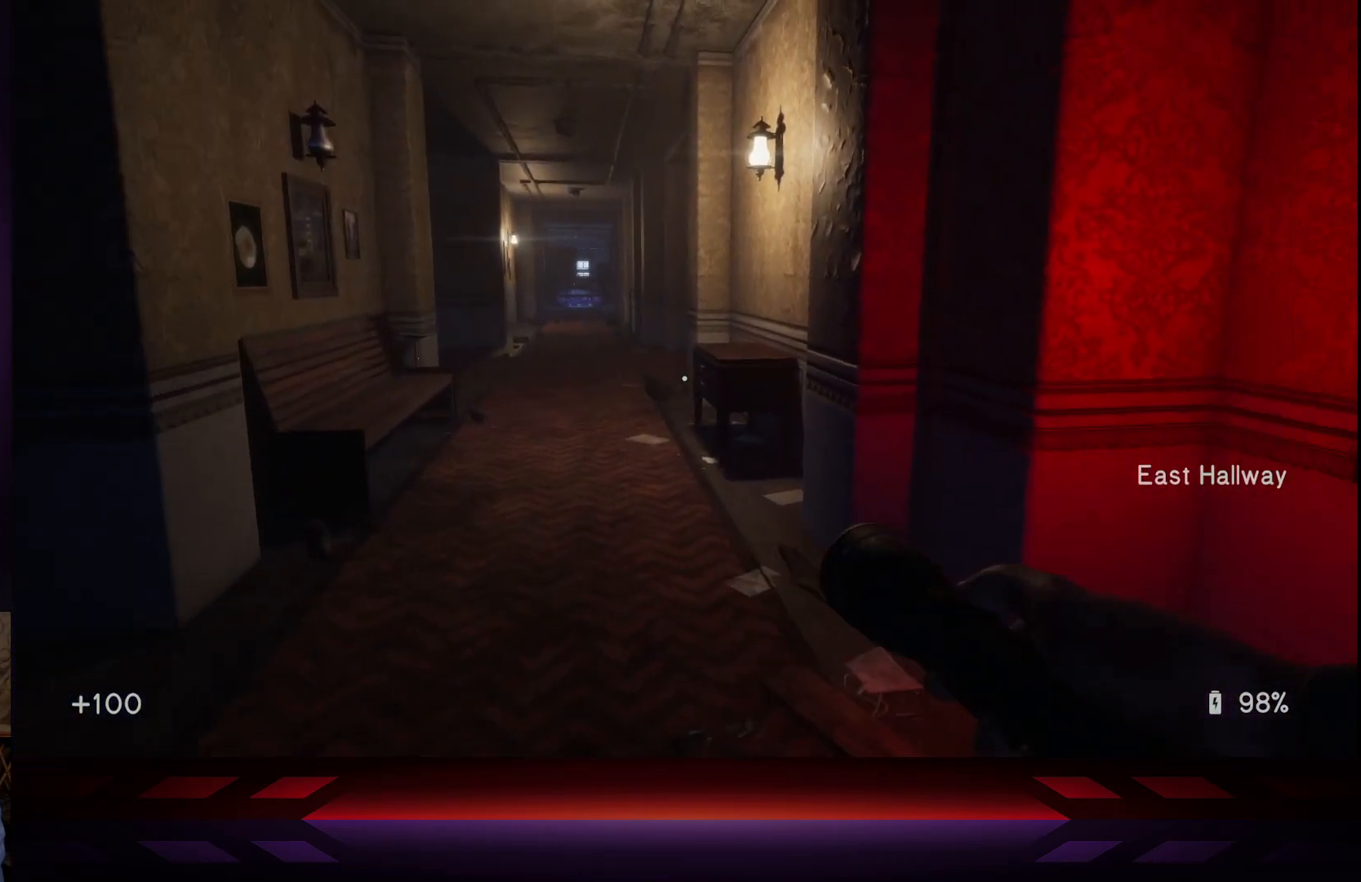
{"buttons": [], "left_stick": "center", "right_stick": "center", "events": [[283, "right_stick", "center"]]}
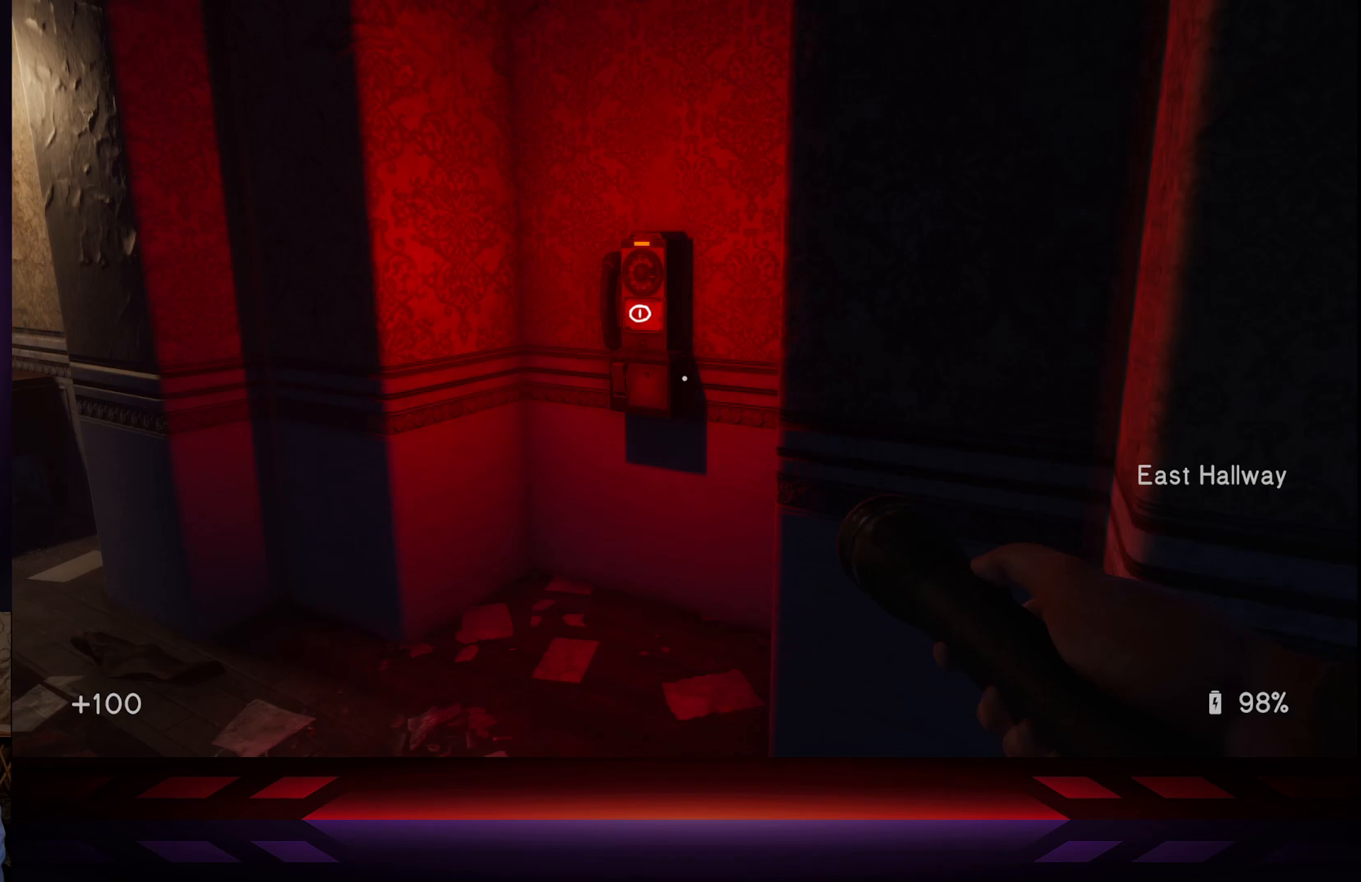
{"buttons": [], "left_stick": "up", "right_stick": "center", "events": [[150, "left_stick", "up"]]}
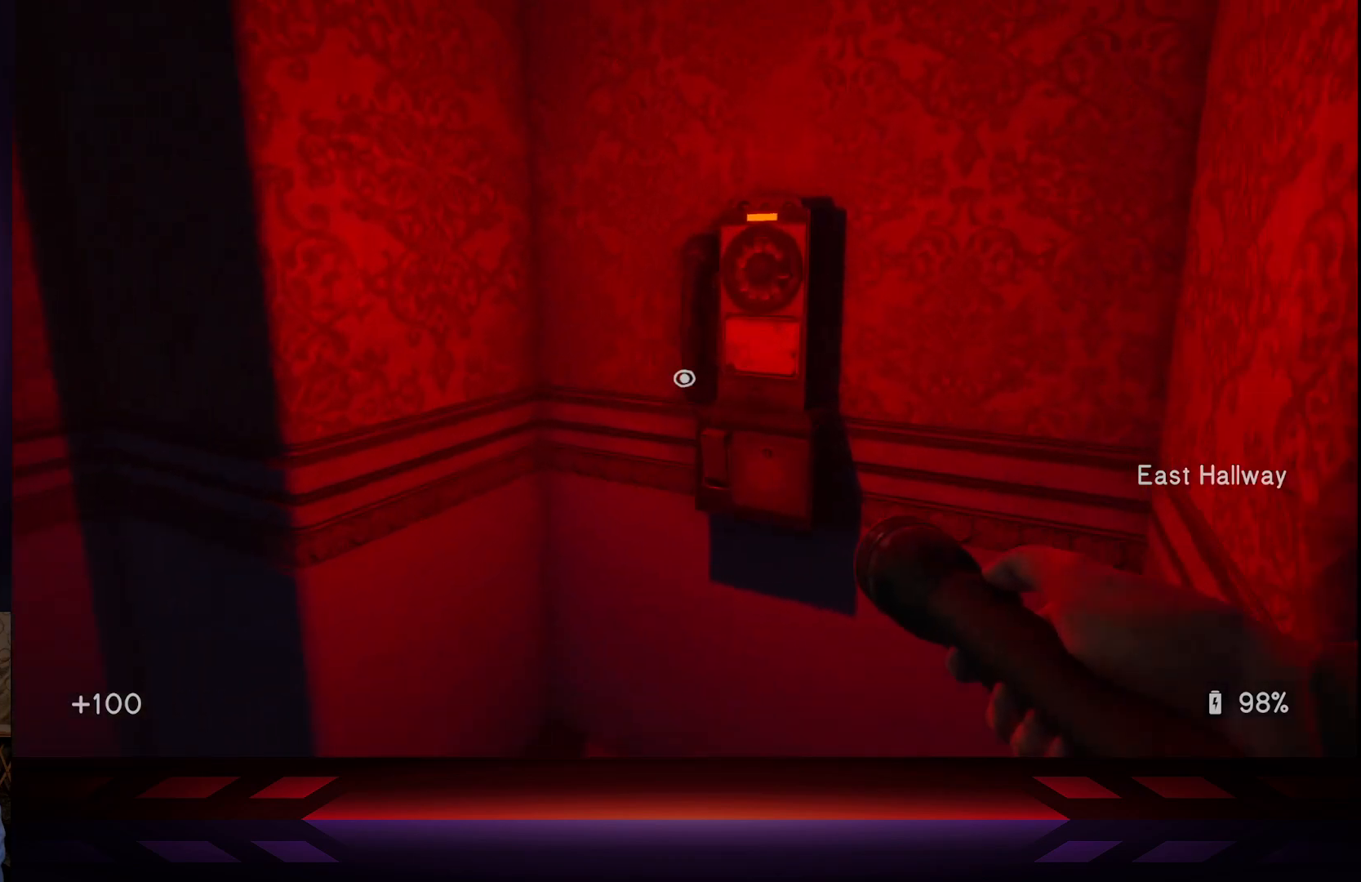
{"buttons": [], "left_stick": "center", "right_stick": "center", "events": [[117, "left_stick", "center"]]}
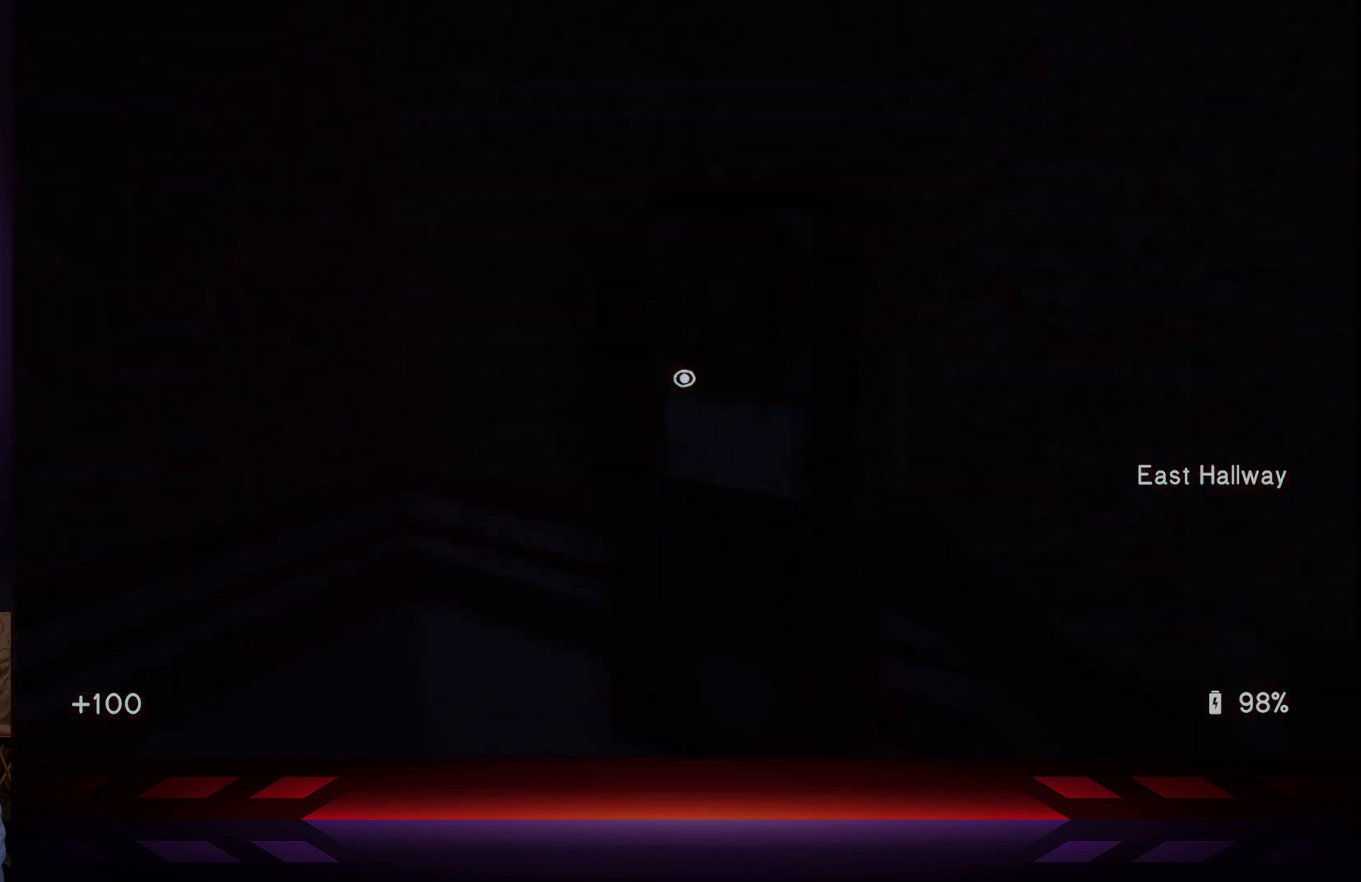
{"buttons": ["X"], "left_stick": "center", "right_stick": "center", "events": [[417, "X", "down"]]}
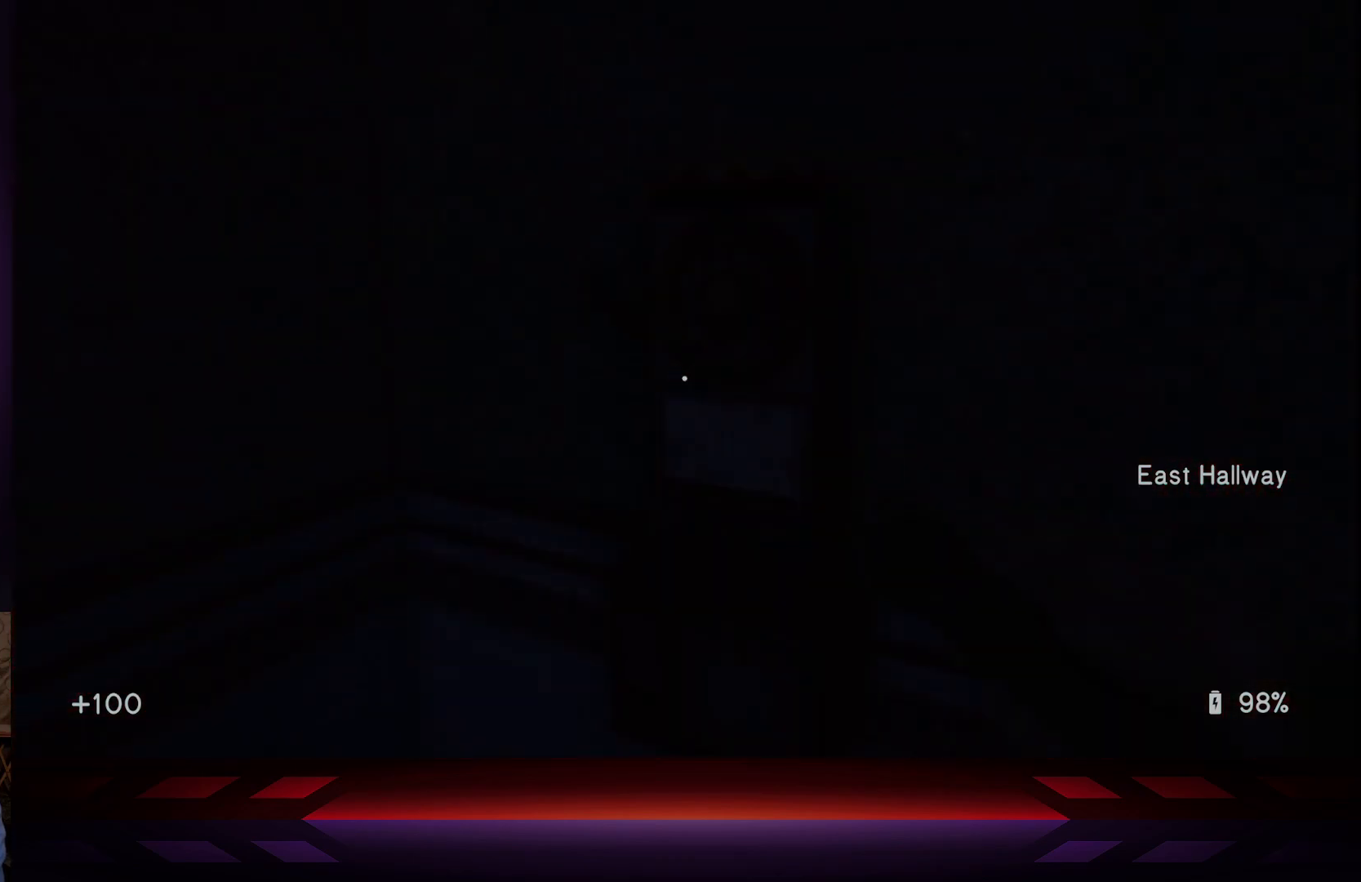
{"buttons": [], "left_stick": "center", "right_stick": "center", "events": [[117, "X", "up"]]}
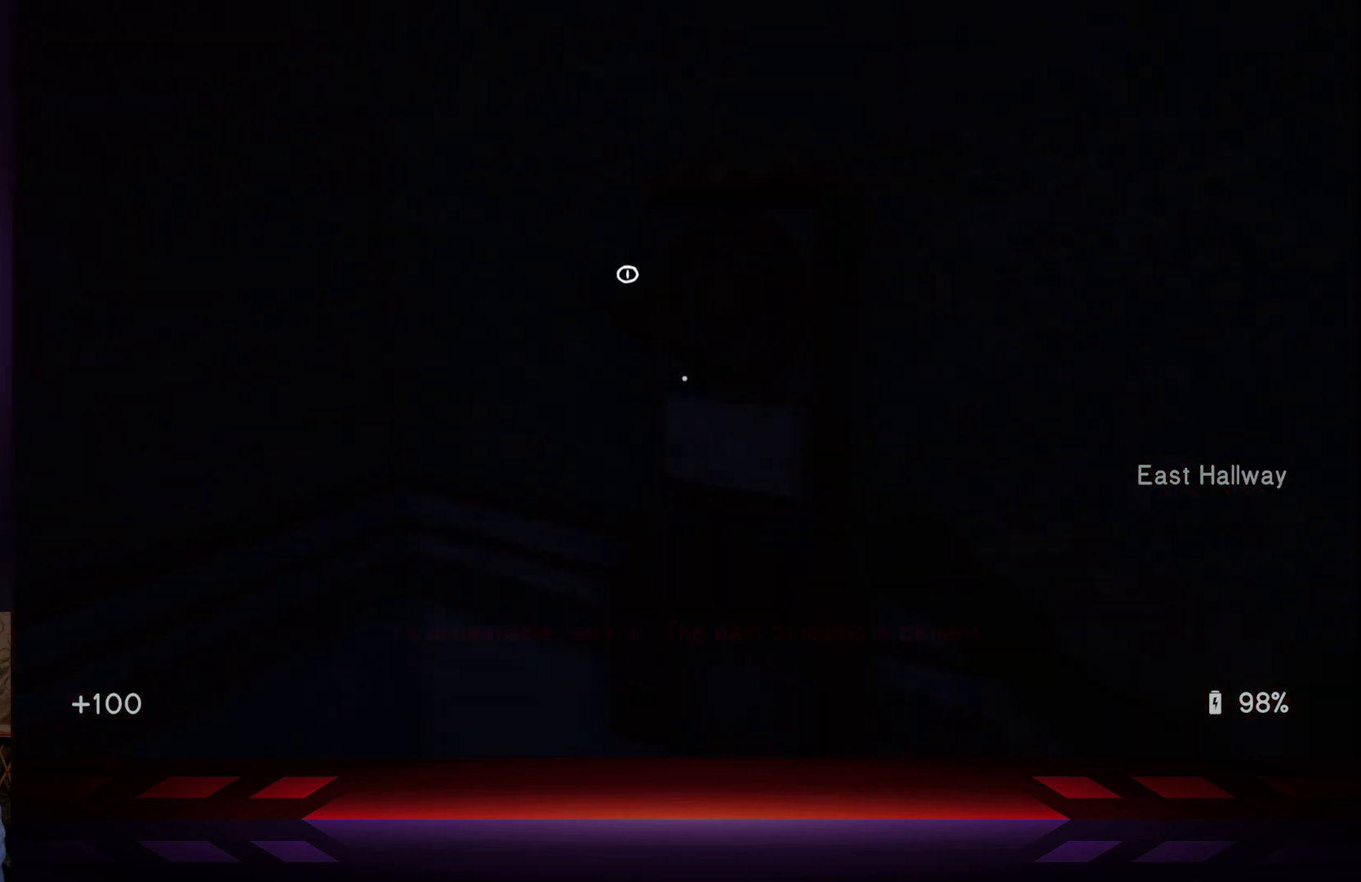
{"buttons": [], "left_stick": "center", "right_stick": "center", "events": []}
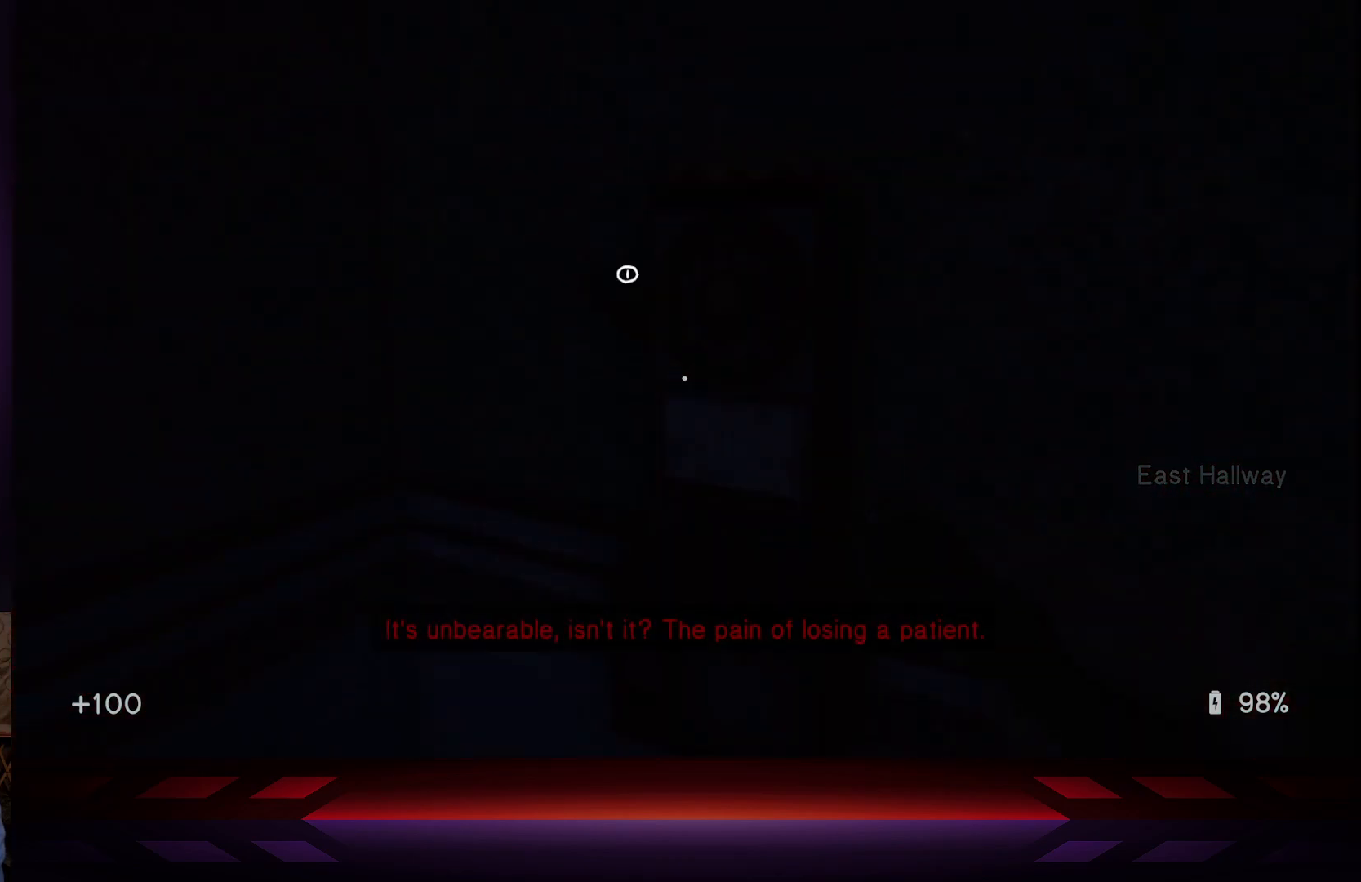
{"buttons": [], "left_stick": "center", "right_stick": "center", "events": []}
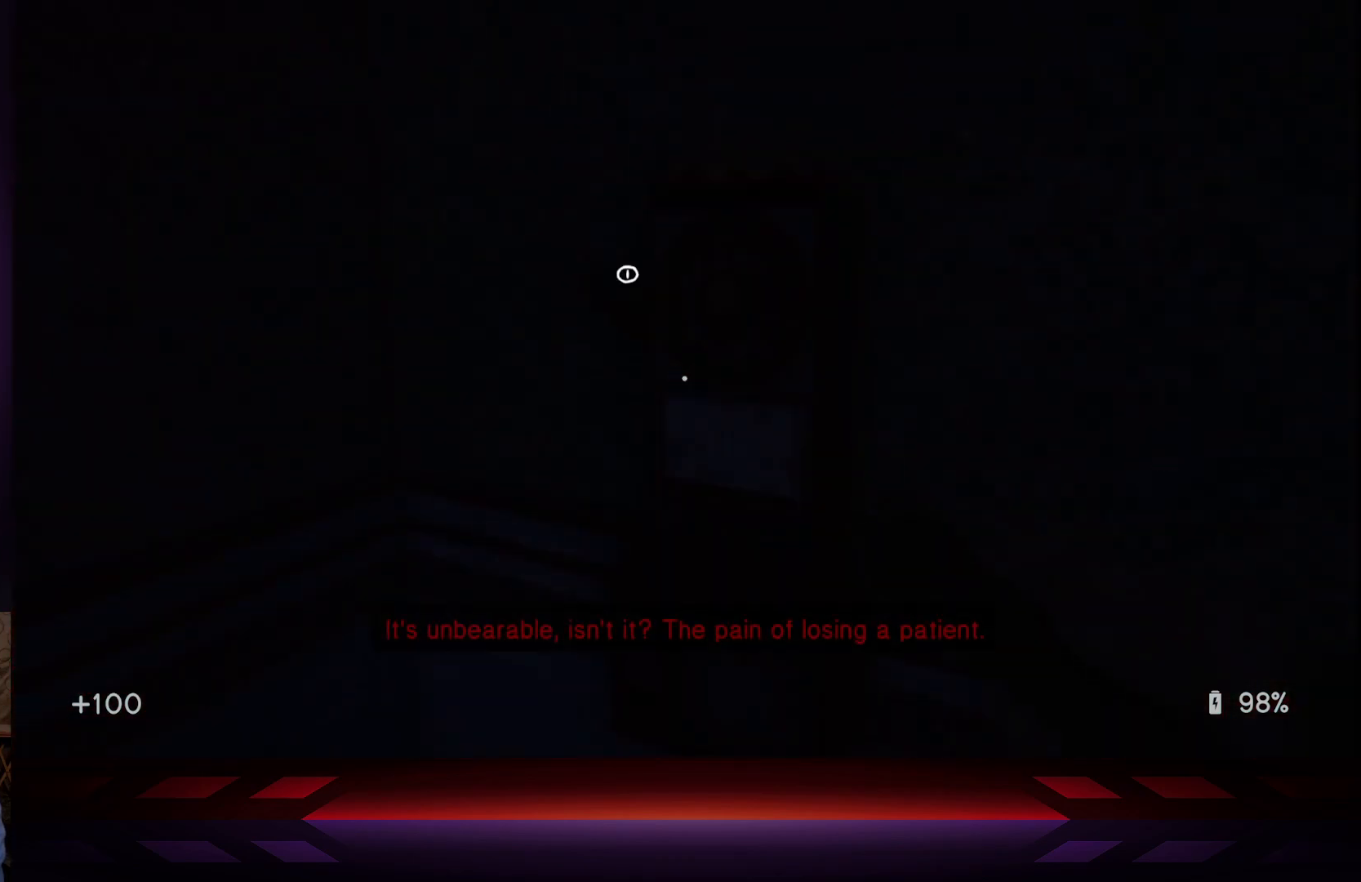
{"buttons": [], "left_stick": "center", "right_stick": "center", "events": []}
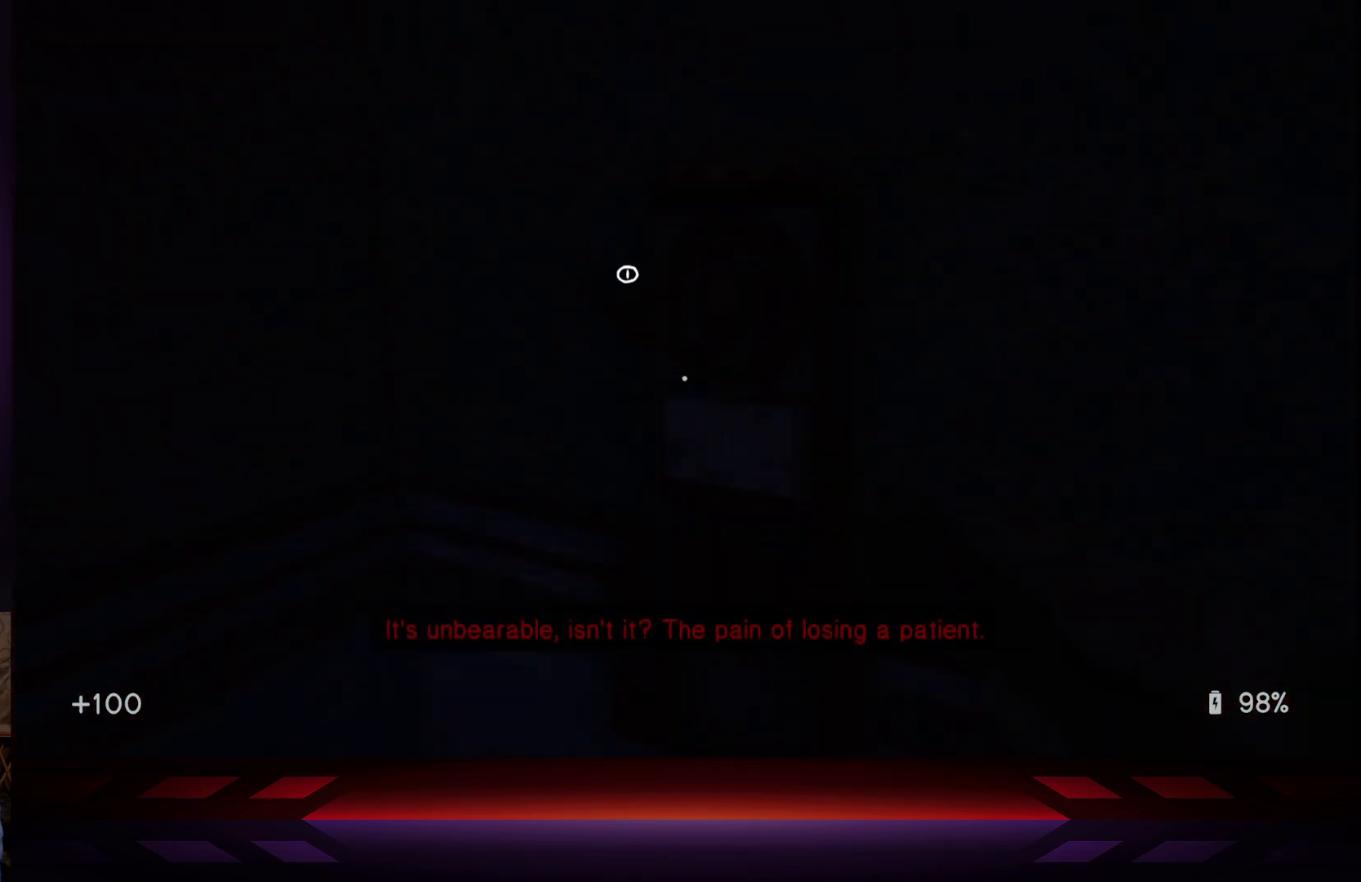
{"buttons": [], "left_stick": "center", "right_stick": "center", "events": []}
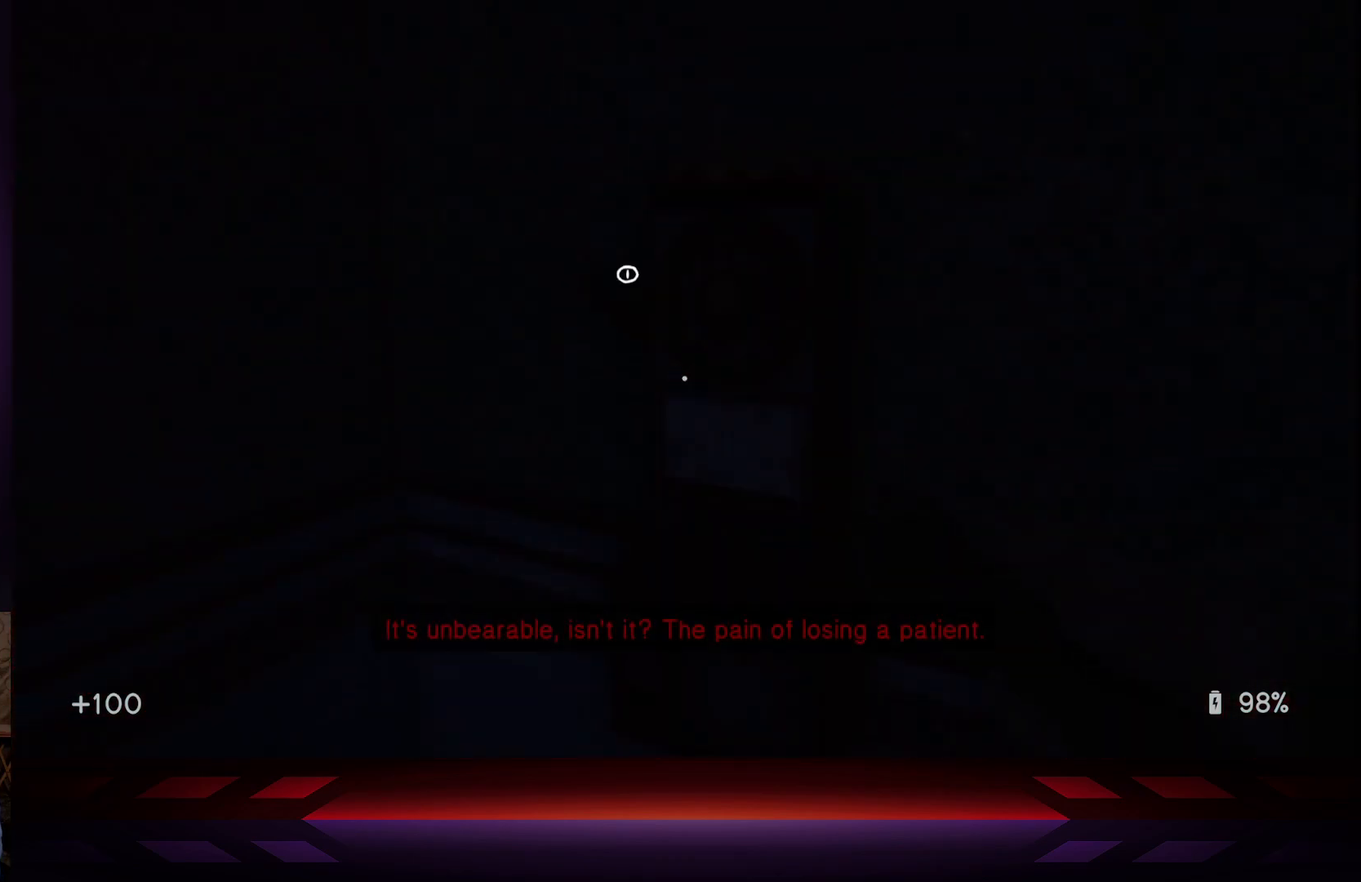
{"buttons": [], "left_stick": "center", "right_stick": "center", "events": []}
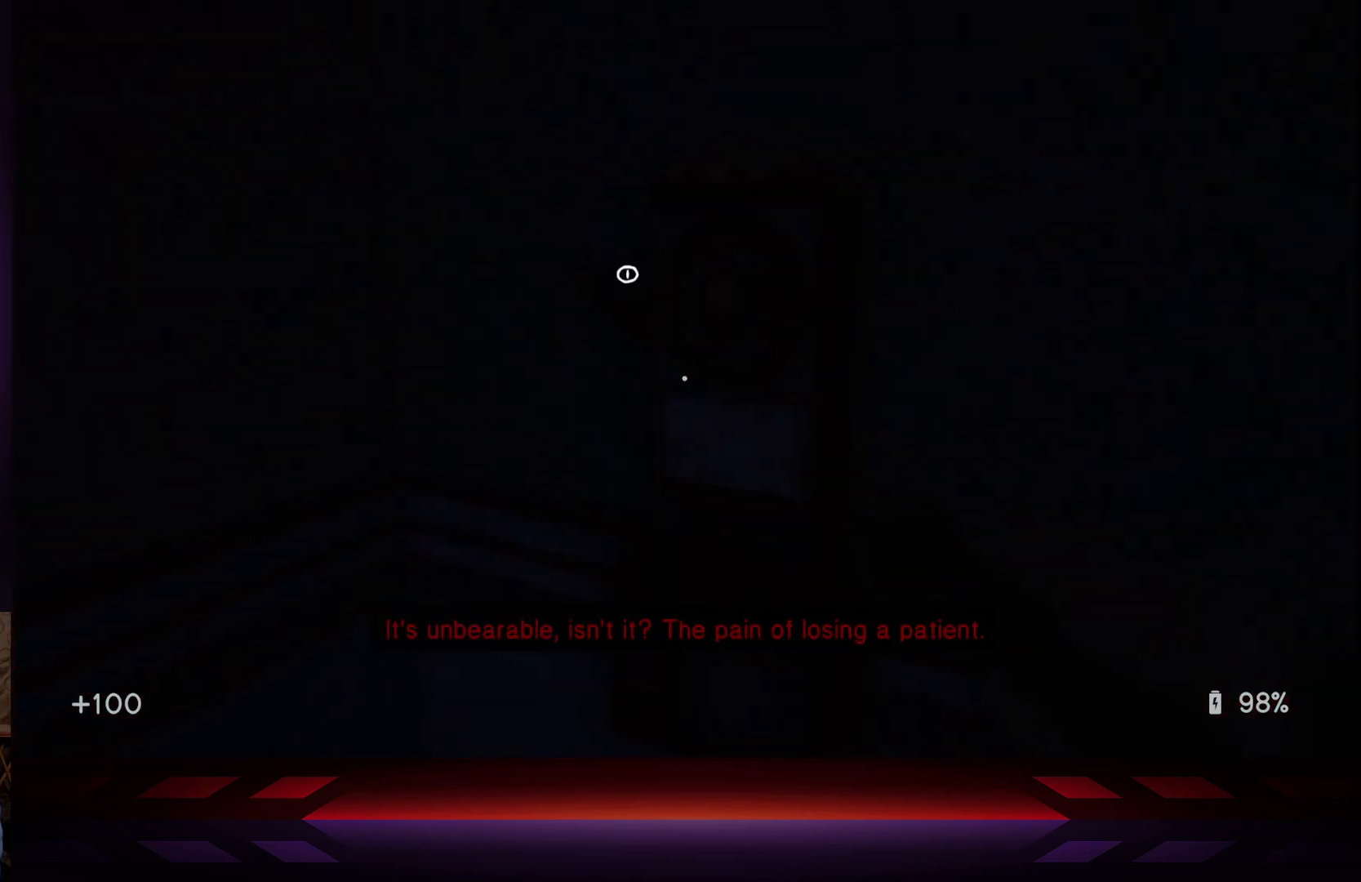
{"buttons": [], "left_stick": "center", "right_stick": "left", "events": [[383, "right_stick", "left"]]}
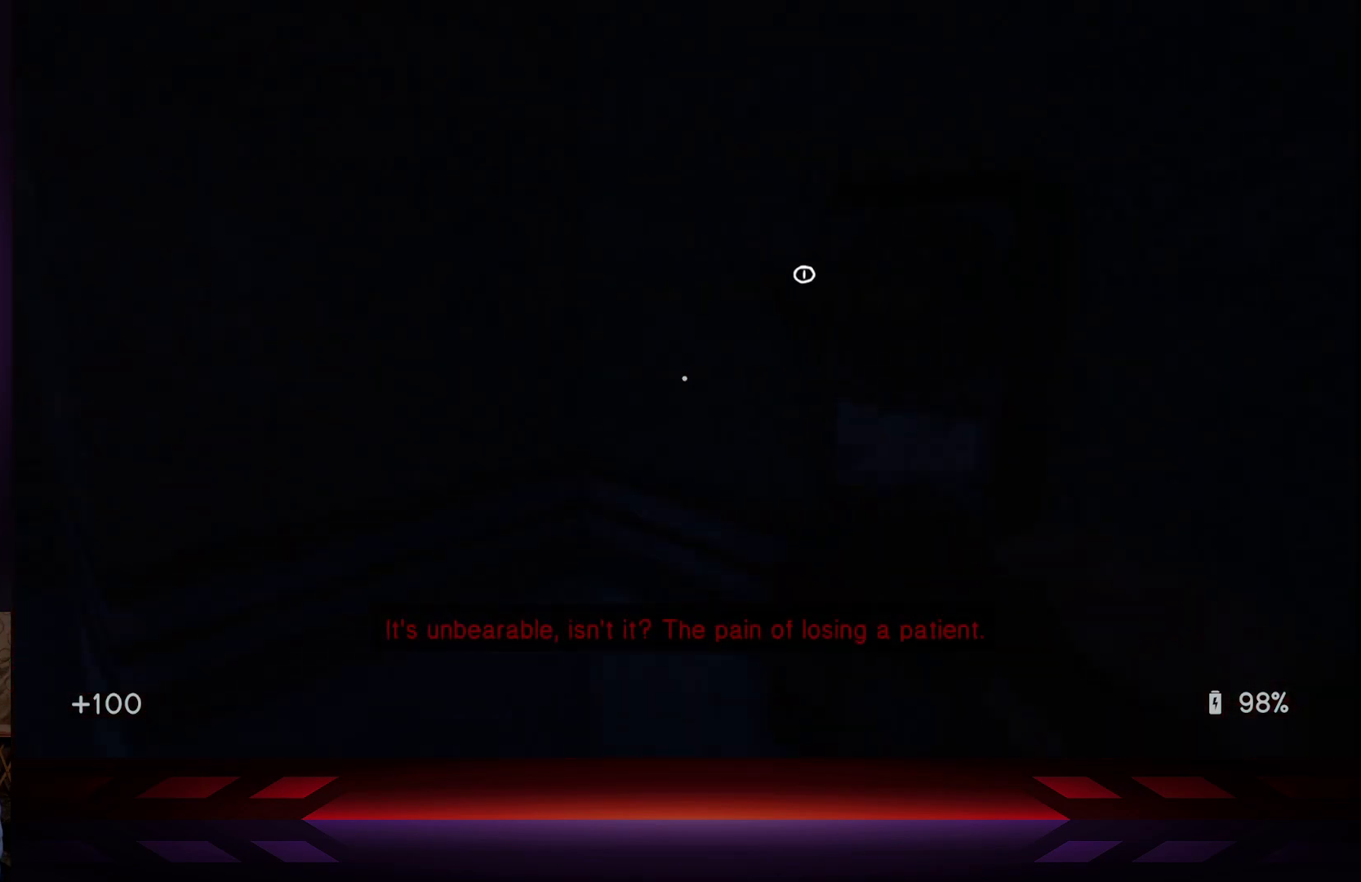
{"buttons": [], "left_stick": "center", "right_stick": "center", "events": [[67, "right_stick", "center"]]}
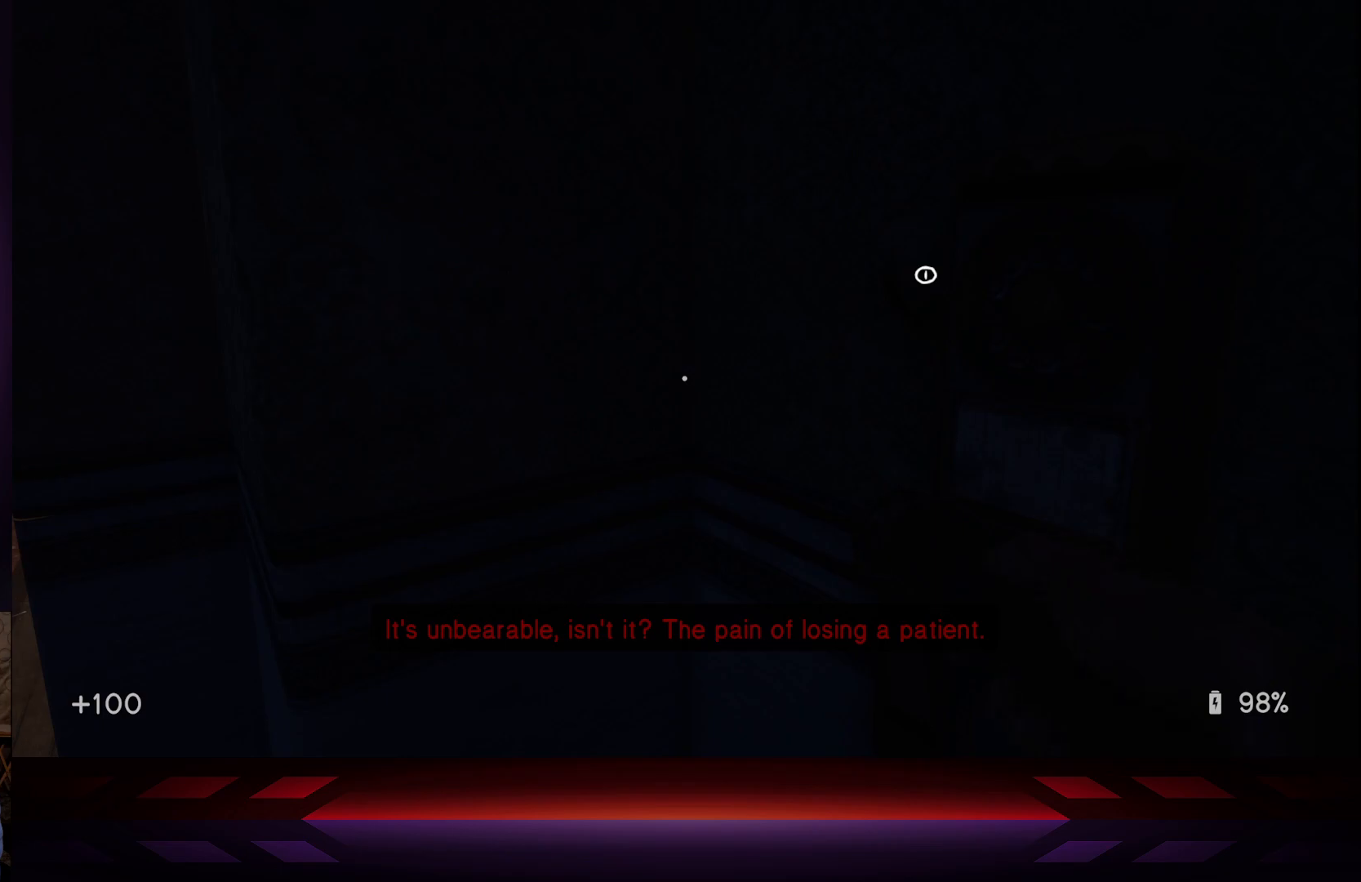
{"buttons": [], "left_stick": "center", "right_stick": "center", "events": [[117, "right_stick", "right"], [183, "right_stick", "up-right"], [417, "right_stick", "center"]]}
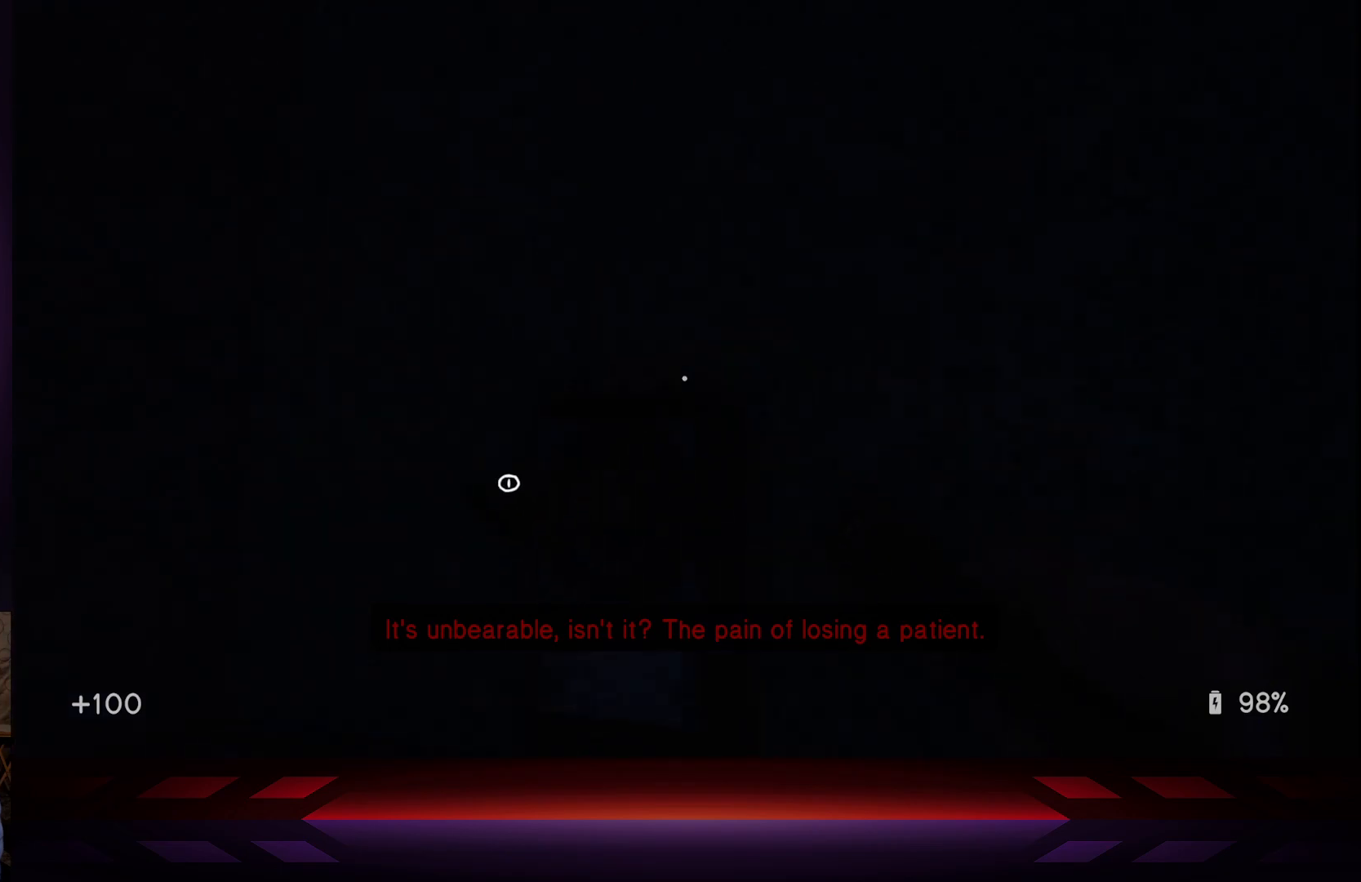
{"buttons": [], "left_stick": "center", "right_stick": "center", "events": [[333, "right_stick", "down"], [467, "right_stick", "center"]]}
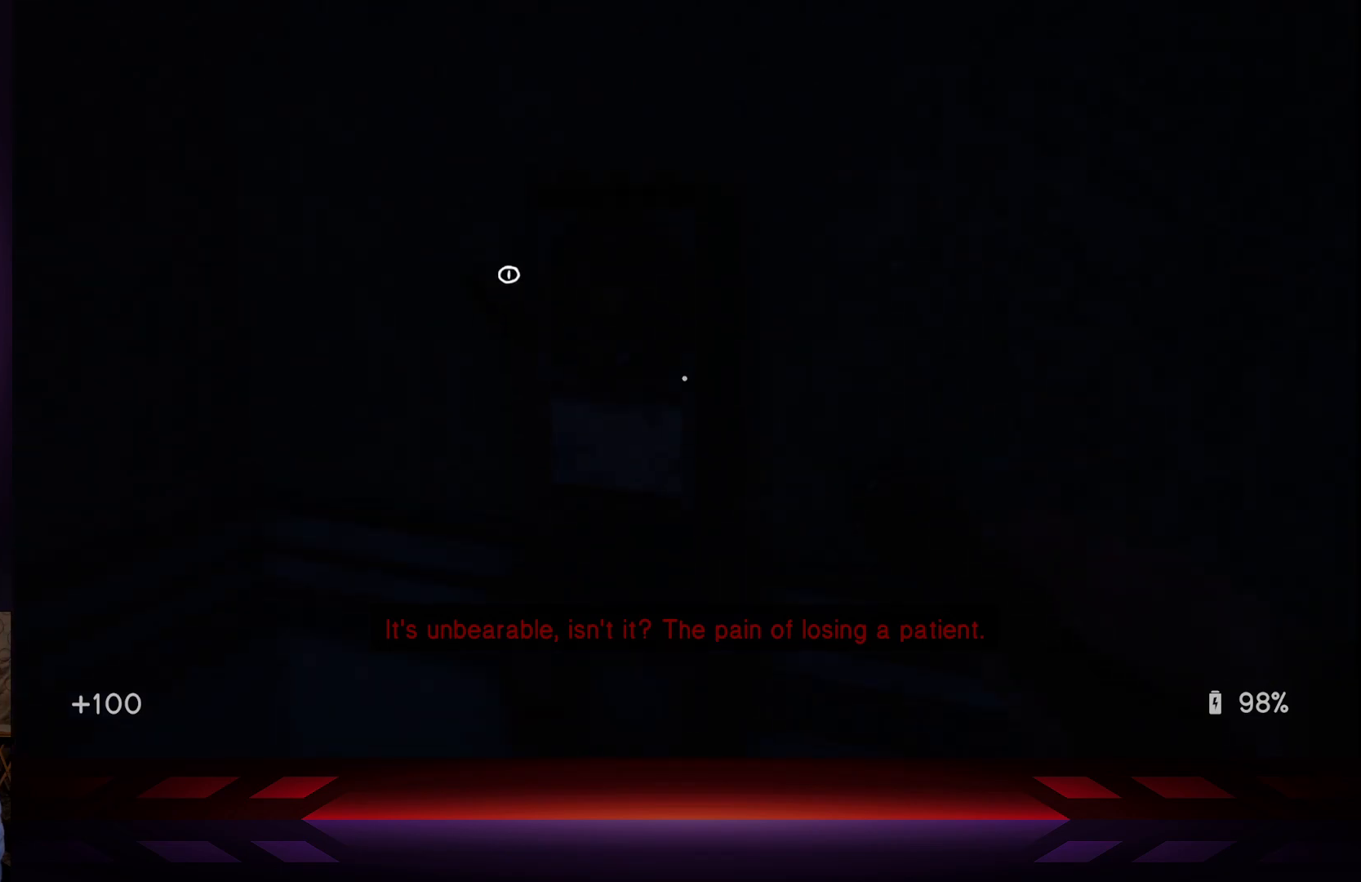
{"buttons": [], "left_stick": "center", "right_stick": "center", "events": [[250, "right_stick", "left"], [450, "right_stick", "center"]]}